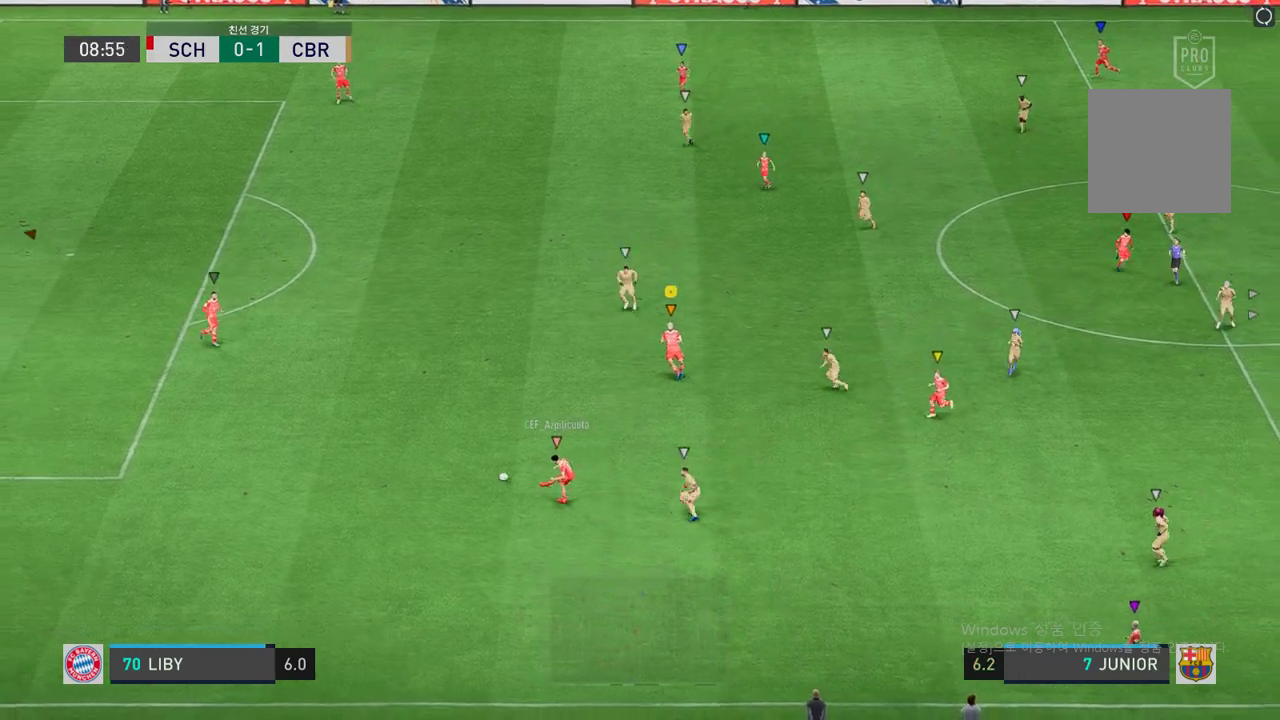
Gameplay with a controller (Xbox layout); each line is a JSON object with the inputs held at the frame after it. "events" lists button and stick changes between this image and that frame as [ms after this image, input, new state], when the widget could be followed in between. Not read: L3 R3.
{"buttons": [], "left_stick": "up-left", "right_stick": "center", "events": [[134, "left_stick", "up-left"]]}
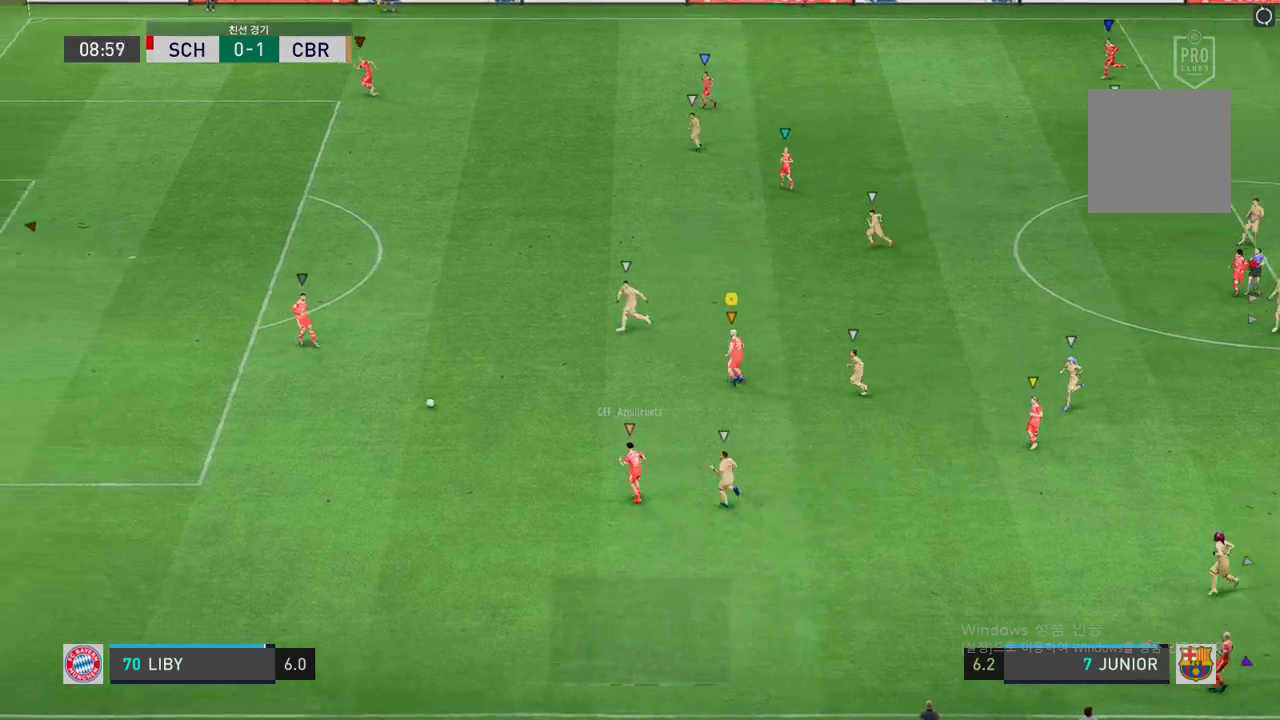
{"buttons": ["R2"], "left_stick": "left", "right_stick": "center", "events": [[201, "R2", "down"], [503, "left_stick", "left"]]}
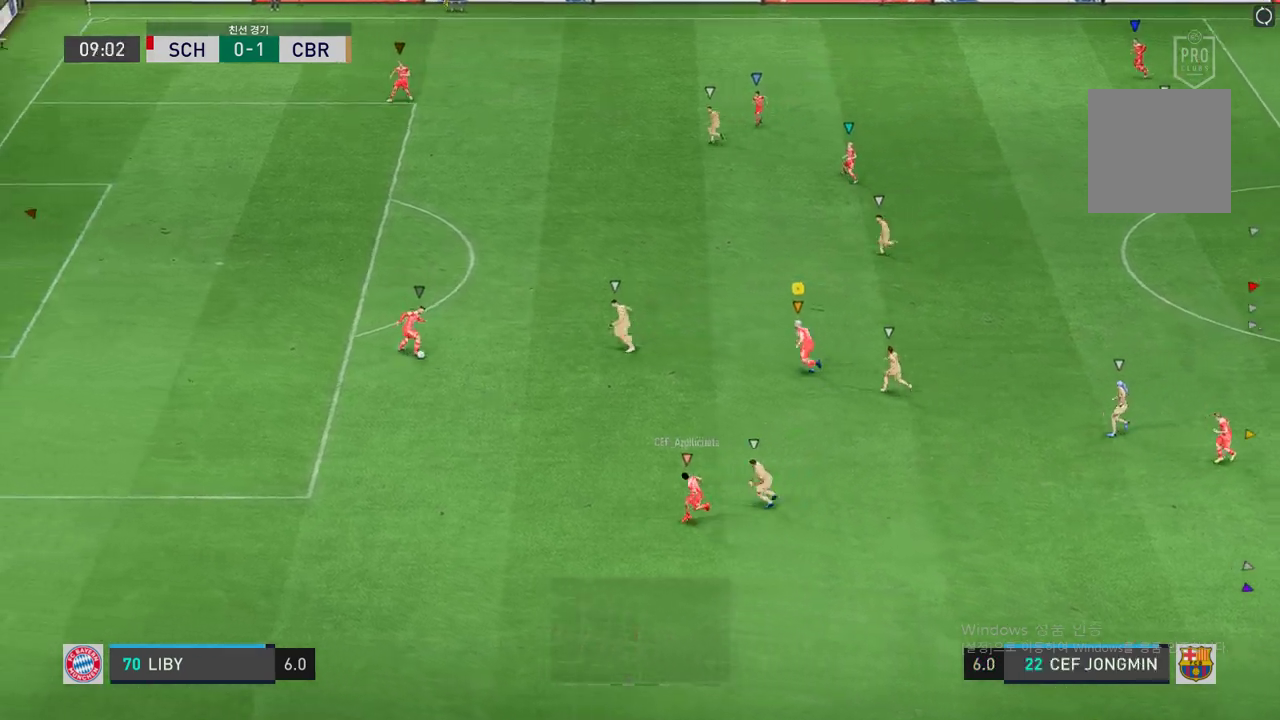
{"buttons": ["R2"], "left_stick": "up-left", "right_stick": "center", "events": [[386, "left_stick", "up-left"]]}
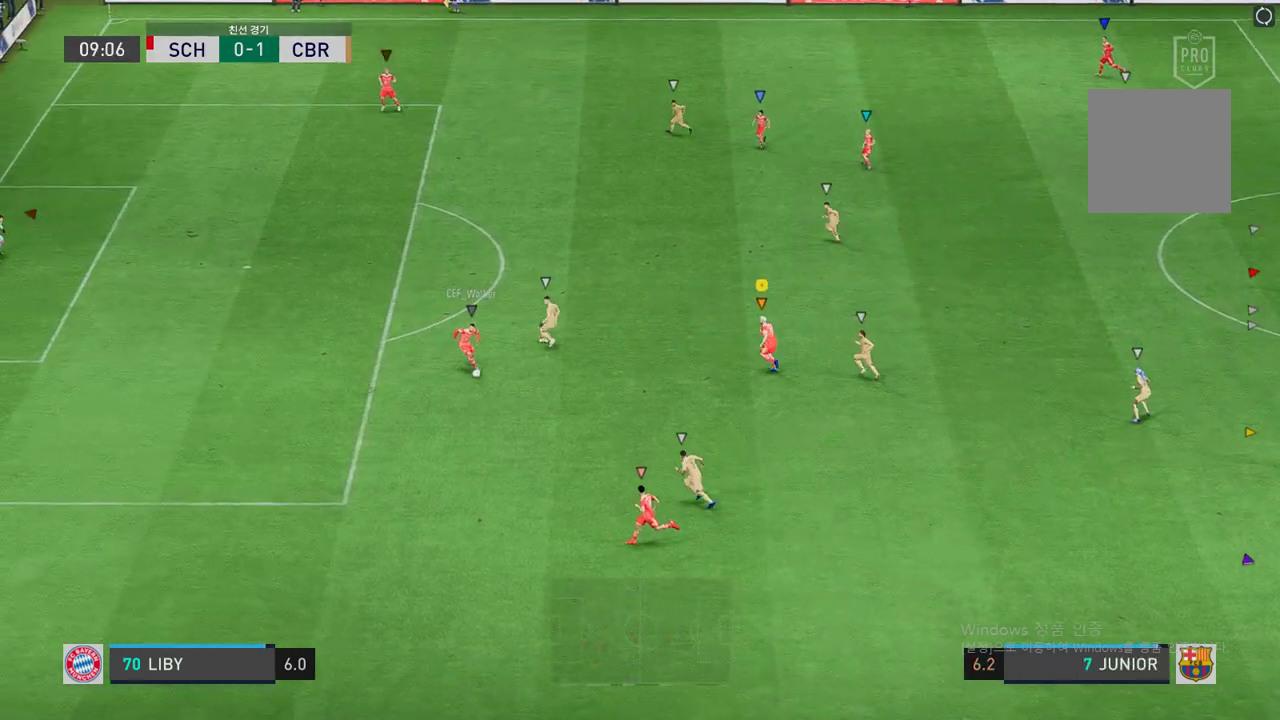
{"buttons": ["R2"], "left_stick": "down", "right_stick": "center"}
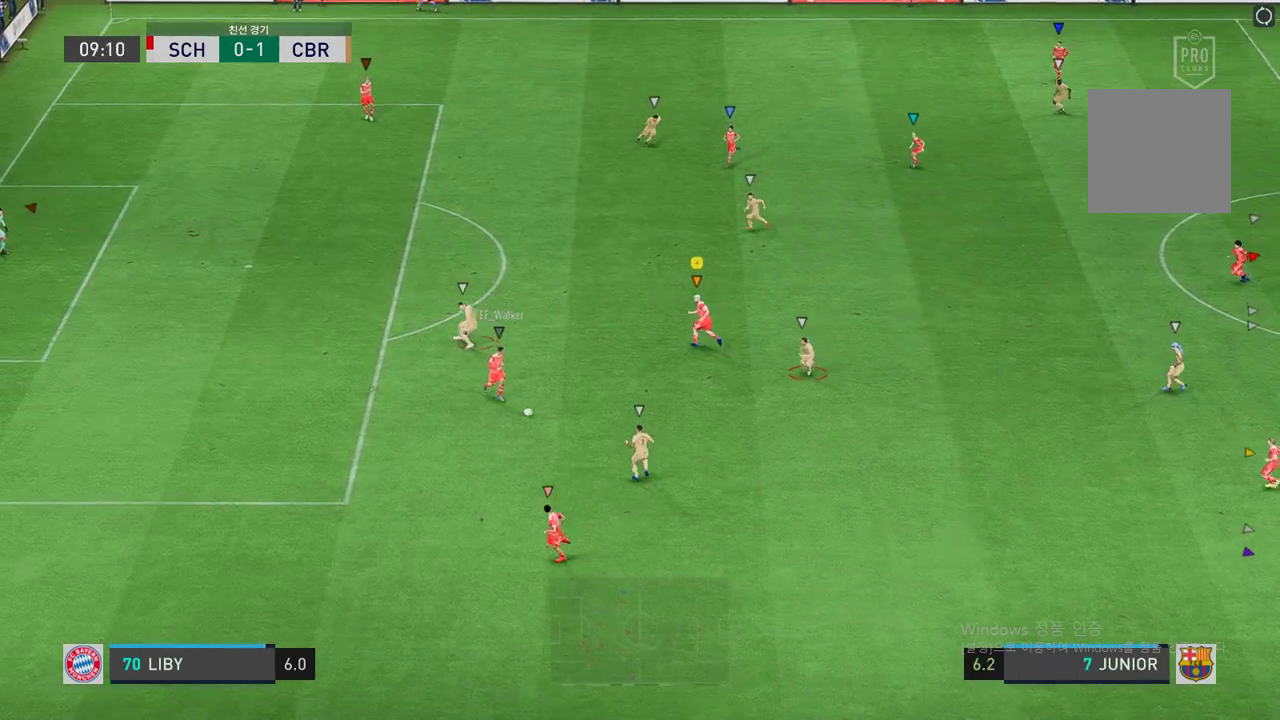
{"buttons": ["R2"], "left_stick": "down-right", "right_stick": "center", "events": [[84, "left_stick", "down-right"]]}
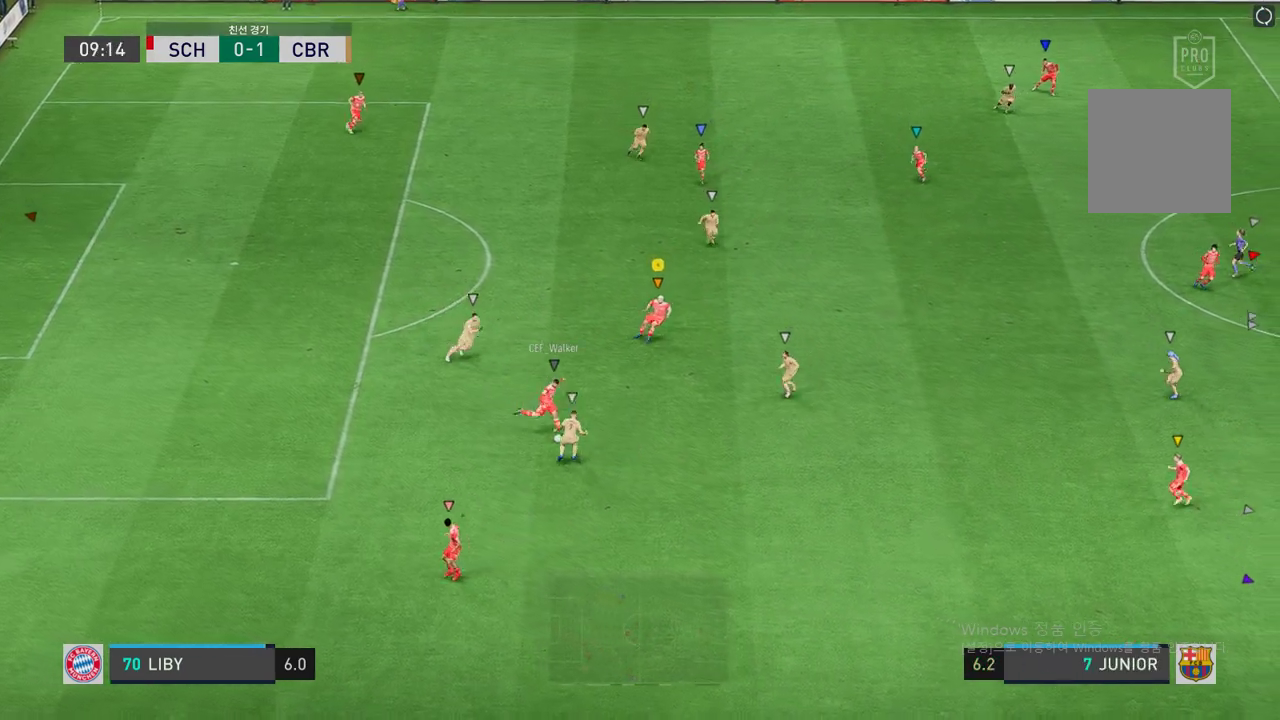
{"buttons": ["R2"], "left_stick": "down-left", "right_stick": "center", "events": [[167, "left_stick", "down-left"], [302, "left_stick", "down"], [453, "left_stick", "down-left"]]}
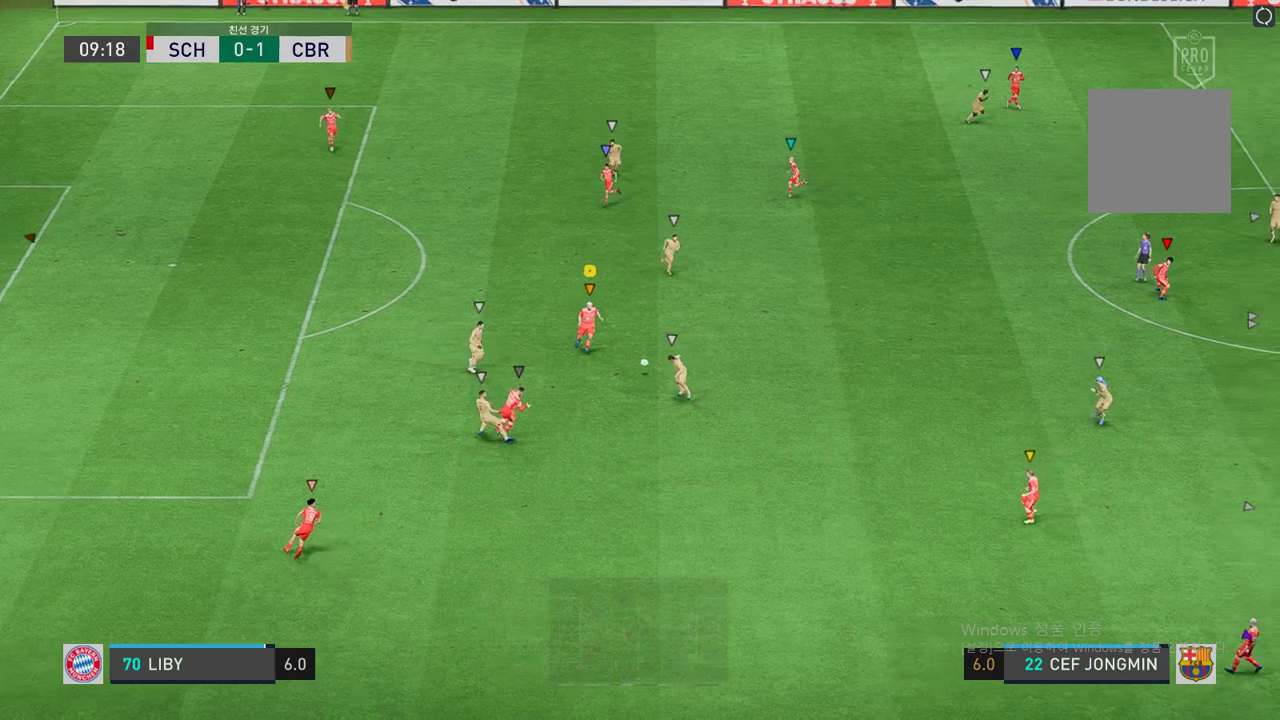
{"buttons": ["R2"], "left_stick": "up-left", "right_stick": "center", "events": [[117, "left_stick", "center"], [168, "left_stick", "right"], [336, "left_stick", "up-left"]]}
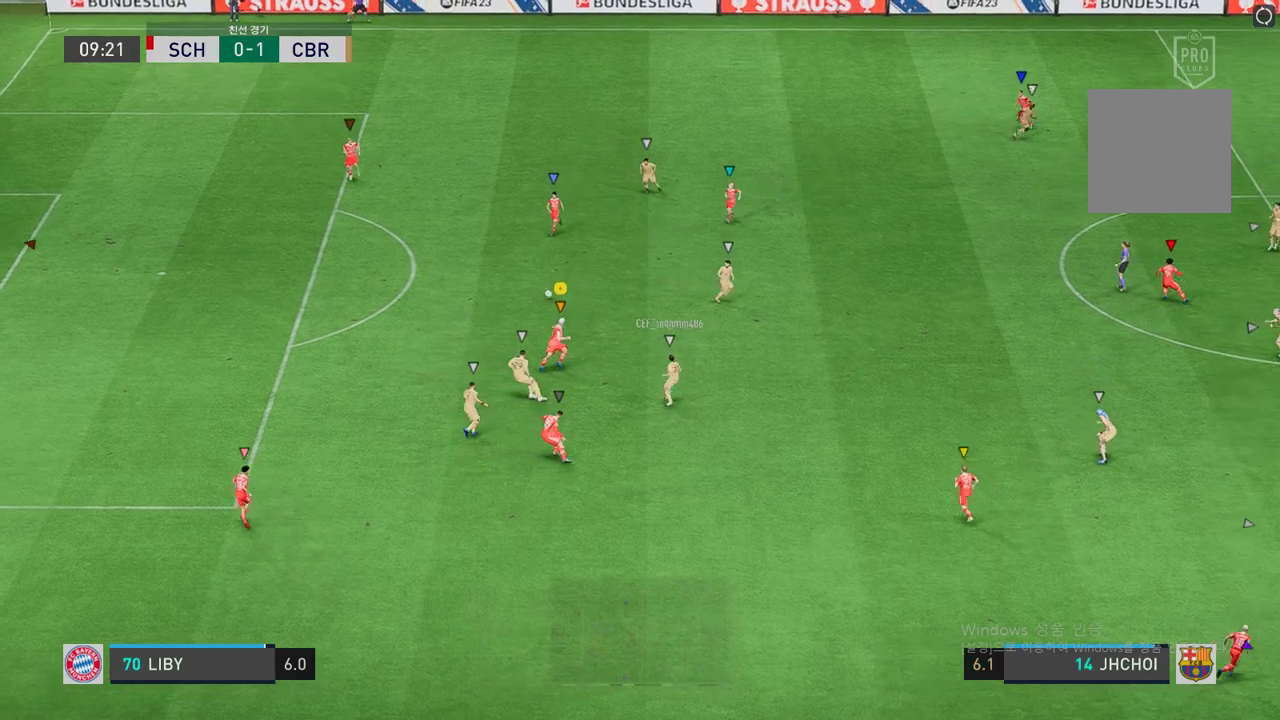
{"buttons": ["R2"], "left_stick": "up-left", "right_stick": "center", "events": []}
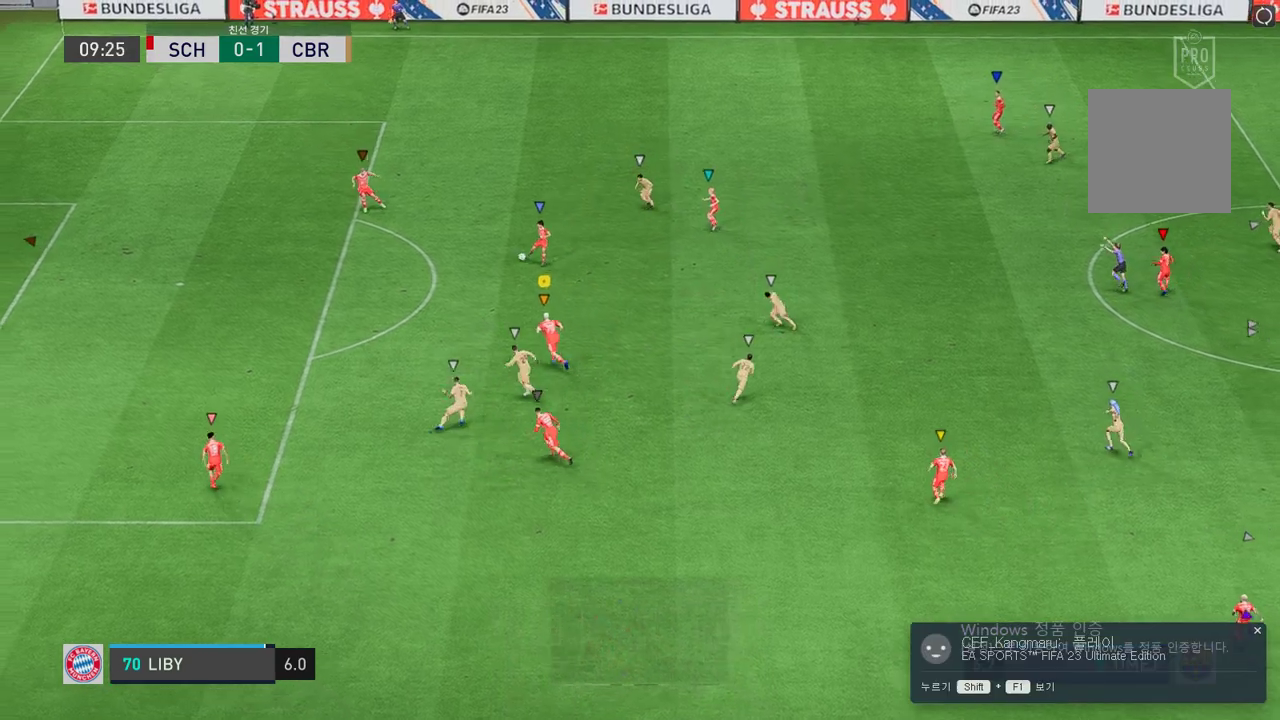
{"buttons": [], "left_stick": "up", "right_stick": "center", "events": [[84, "left_stick", "up-right"], [184, "R2", "up"], [453, "left_stick", "up"]]}
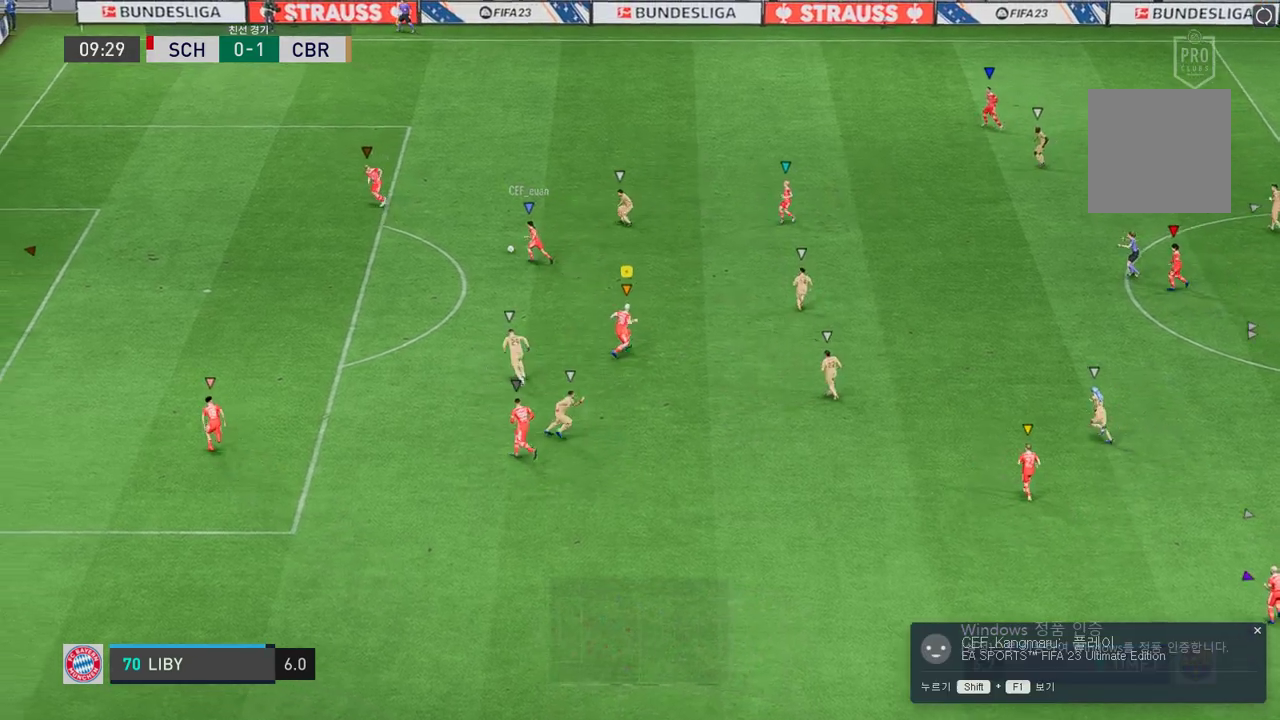
{"buttons": [], "left_stick": "up", "right_stick": "center", "events": []}
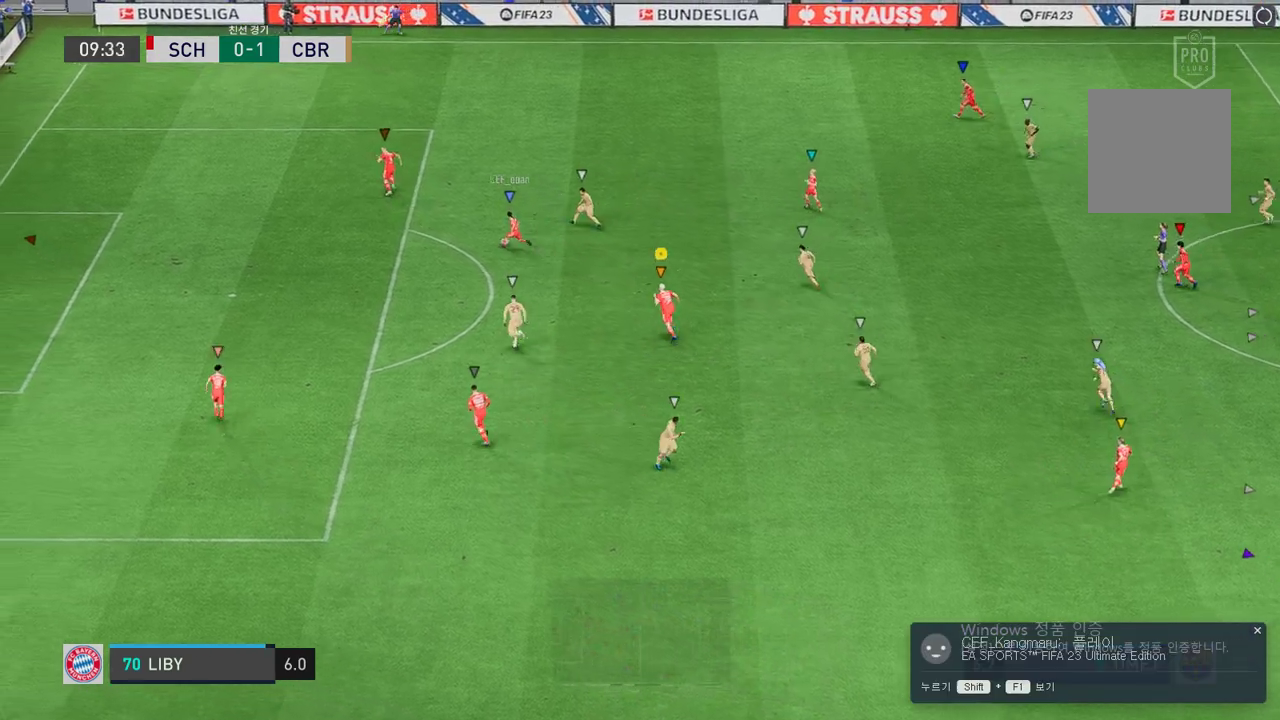
{"buttons": [], "left_stick": "up", "right_stick": "center", "events": []}
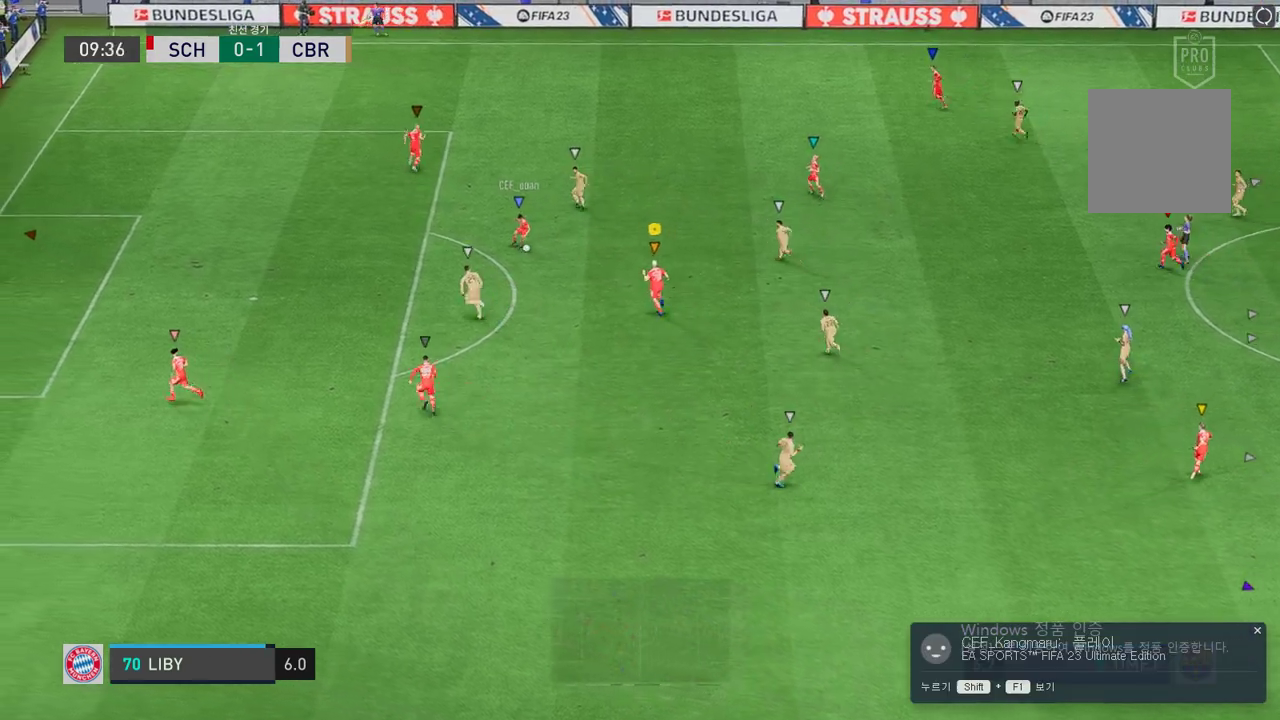
{"buttons": [], "left_stick": "down", "right_stick": "center", "events": [[17, "left_stick", "center"], [84, "left_stick", "down"]]}
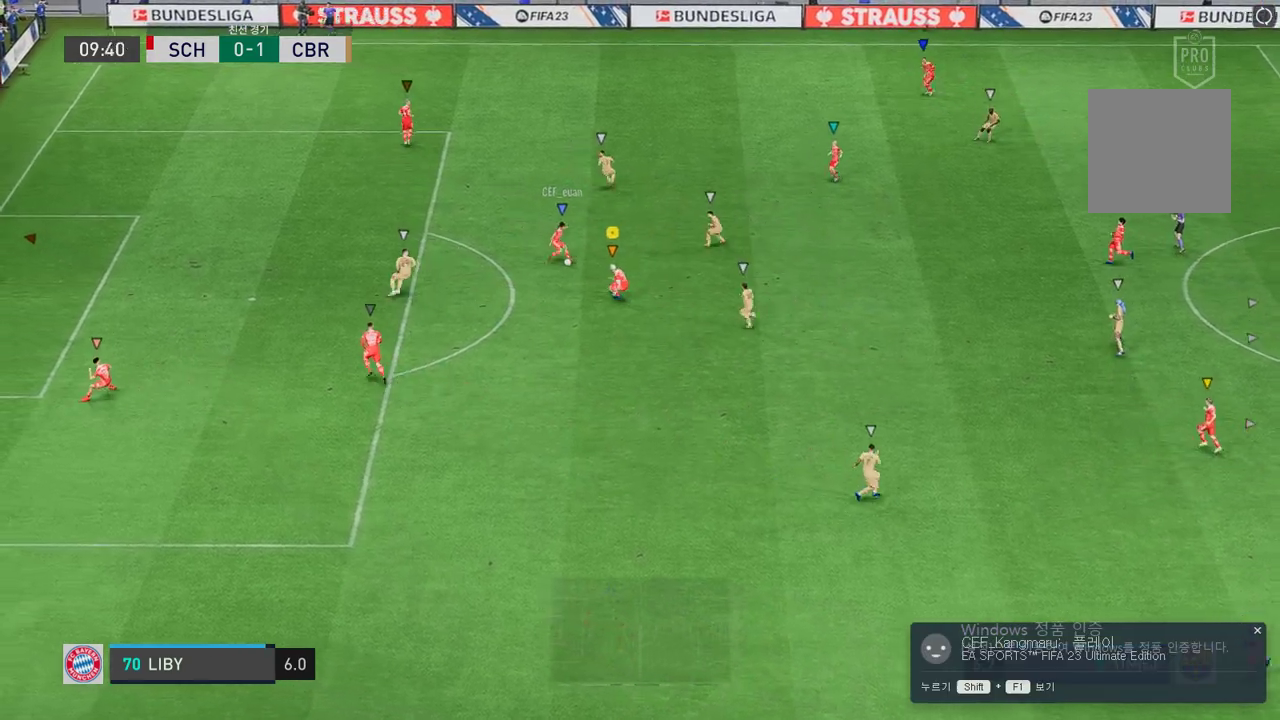
{"buttons": [], "left_stick": "down", "right_stick": "center", "events": []}
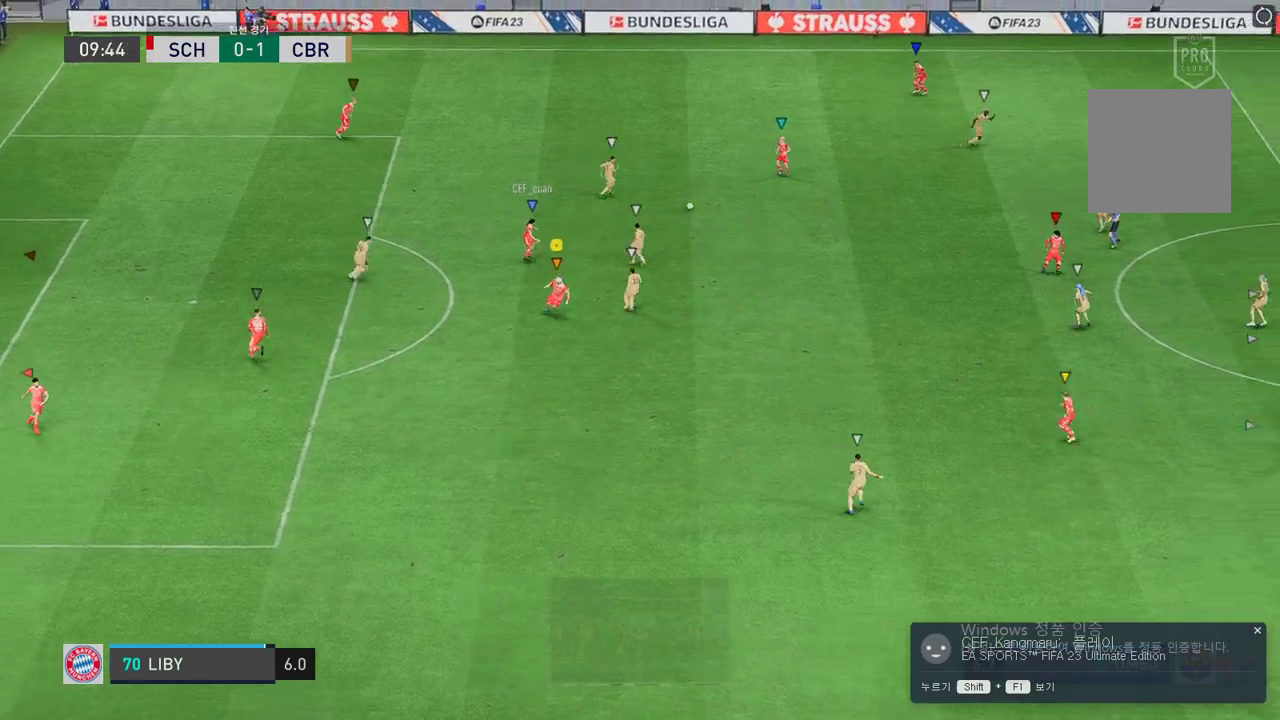
{"buttons": [], "left_stick": "up-right", "right_stick": "center", "events": [[33, "left_stick", "down-right"], [201, "left_stick", "up-right"]]}
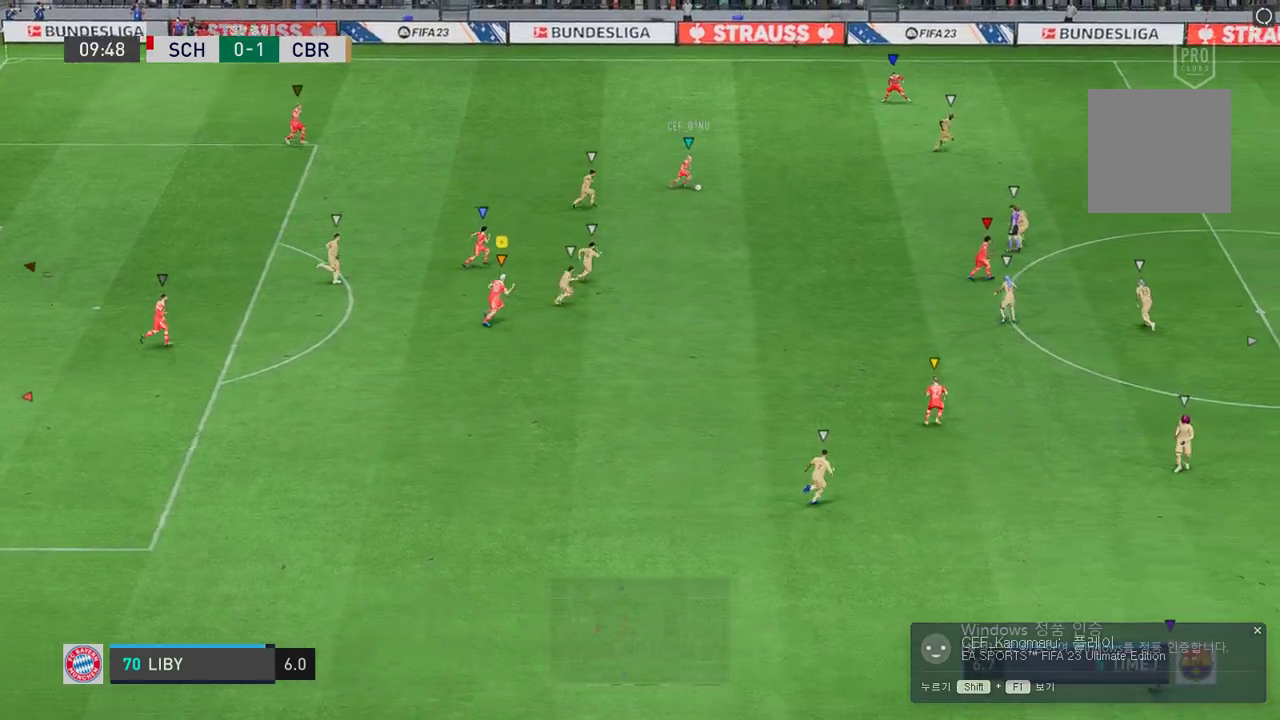
{"buttons": ["R2"], "left_stick": "right", "right_stick": "center", "events": [[268, "R2", "down"], [403, "left_stick", "right"]]}
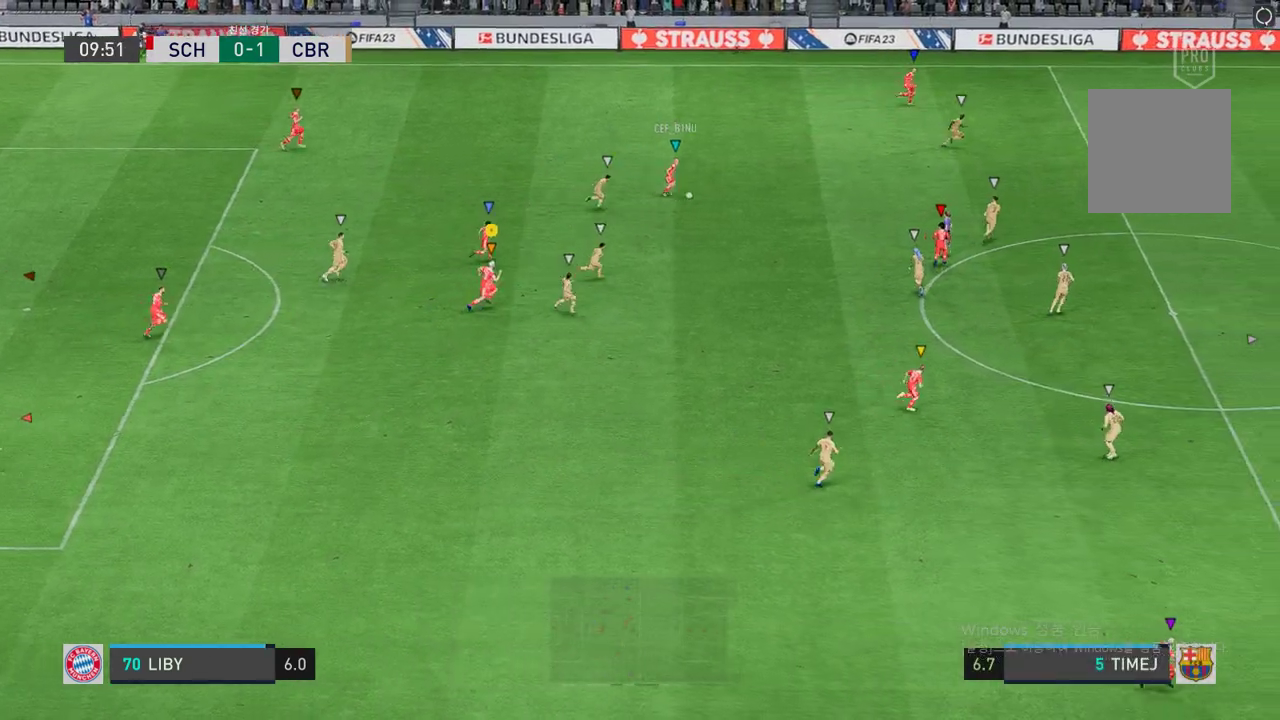
{"buttons": ["R2"], "left_stick": "right", "right_stick": "center", "events": []}
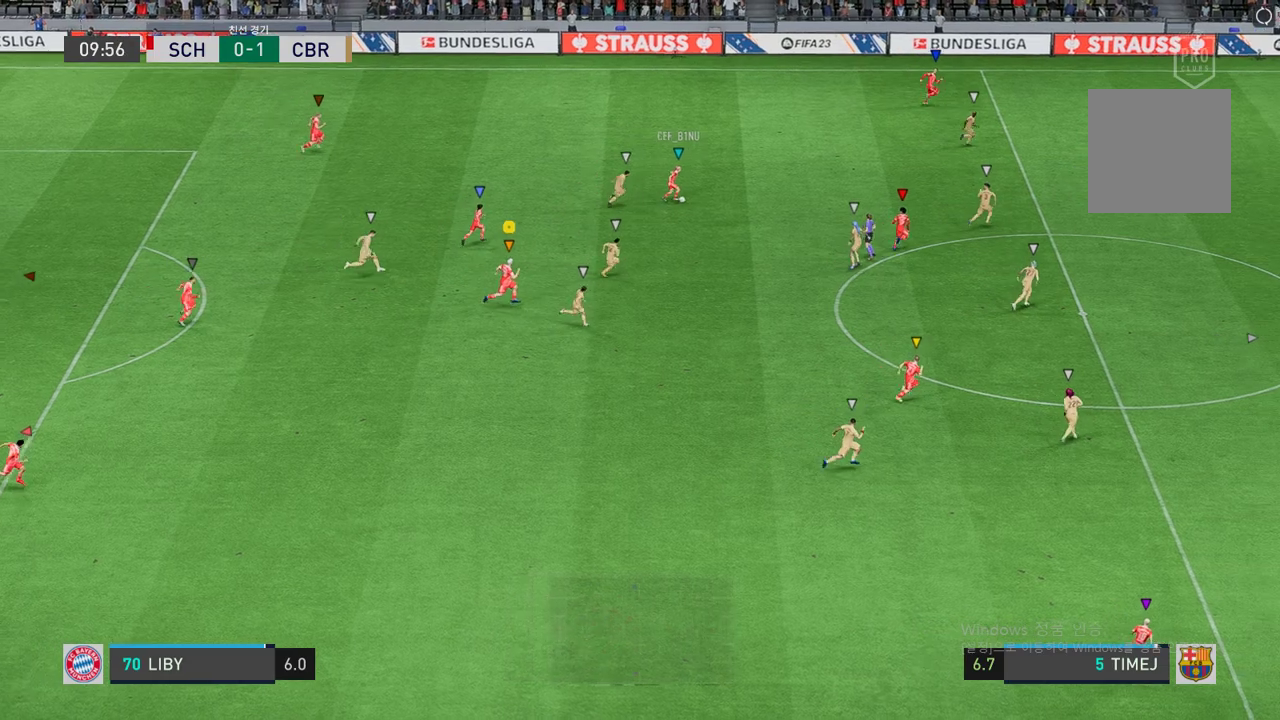
{"buttons": [], "left_stick": "right", "right_stick": "center", "events": [[285, "left_stick", "center"], [352, "R2", "up"], [402, "left_stick", "right"]]}
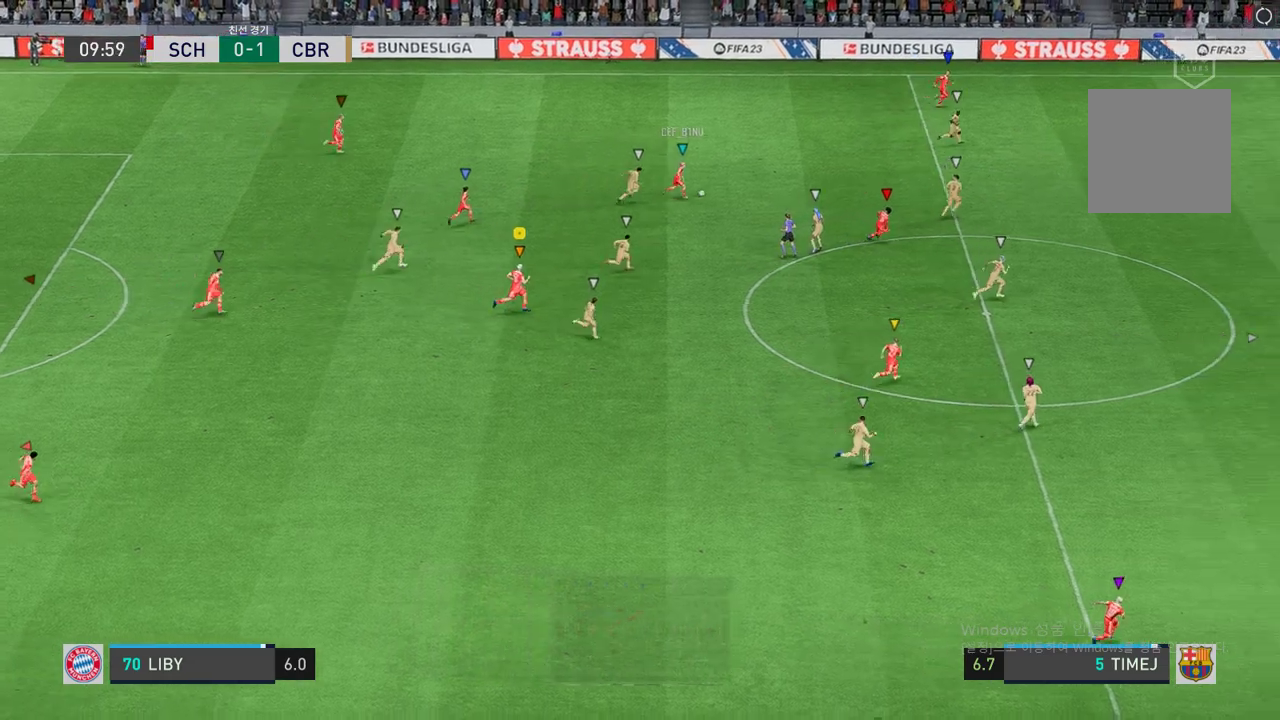
{"buttons": ["R2"], "left_stick": "right", "right_stick": "center", "events": [[252, "R2", "down"]]}
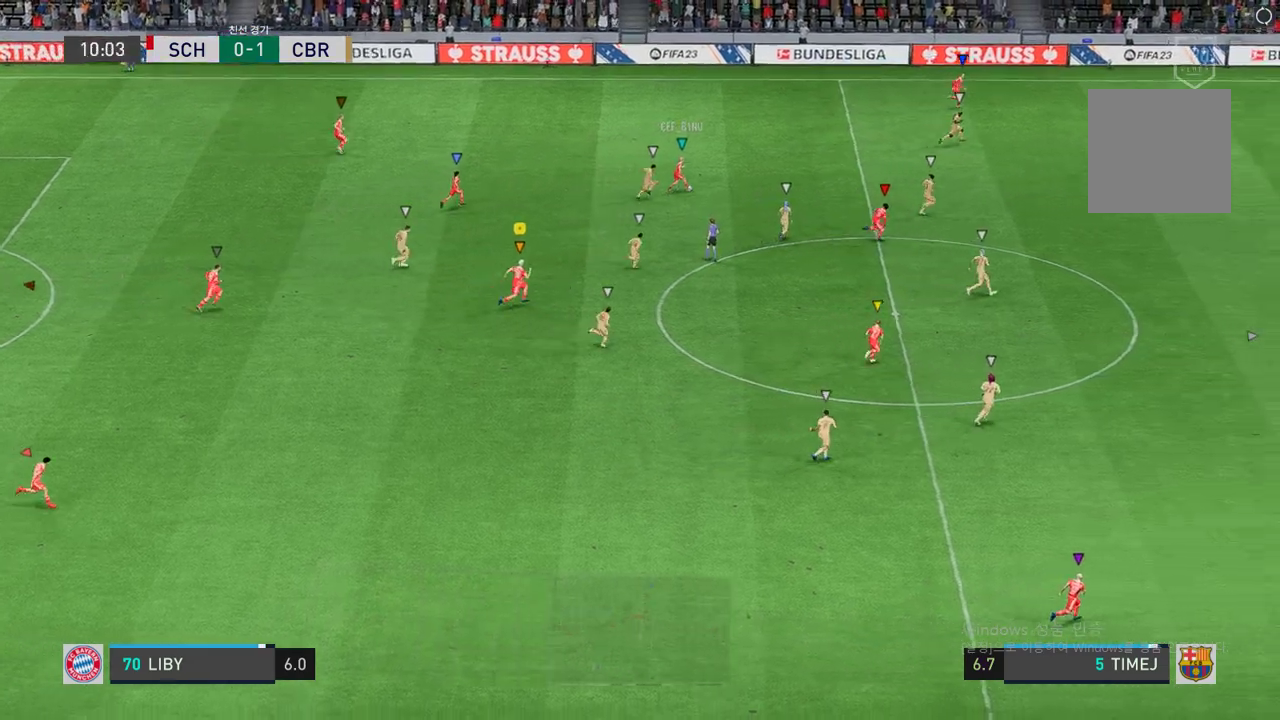
{"buttons": ["R2"], "left_stick": "up-right", "right_stick": "center", "events": [[453, "left_stick", "up-right"]]}
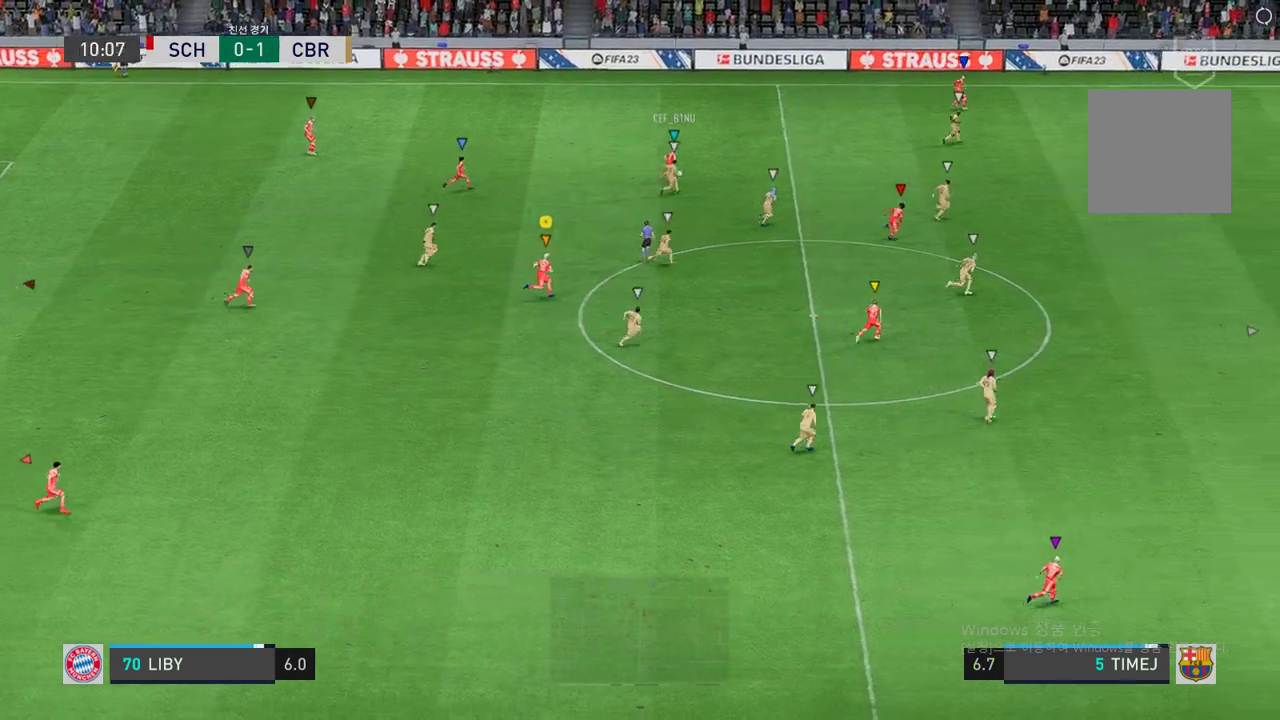
{"buttons": ["R2"], "left_stick": "up-right", "right_stick": "center", "events": [[184, "R2", "up"], [503, "R2", "down"]]}
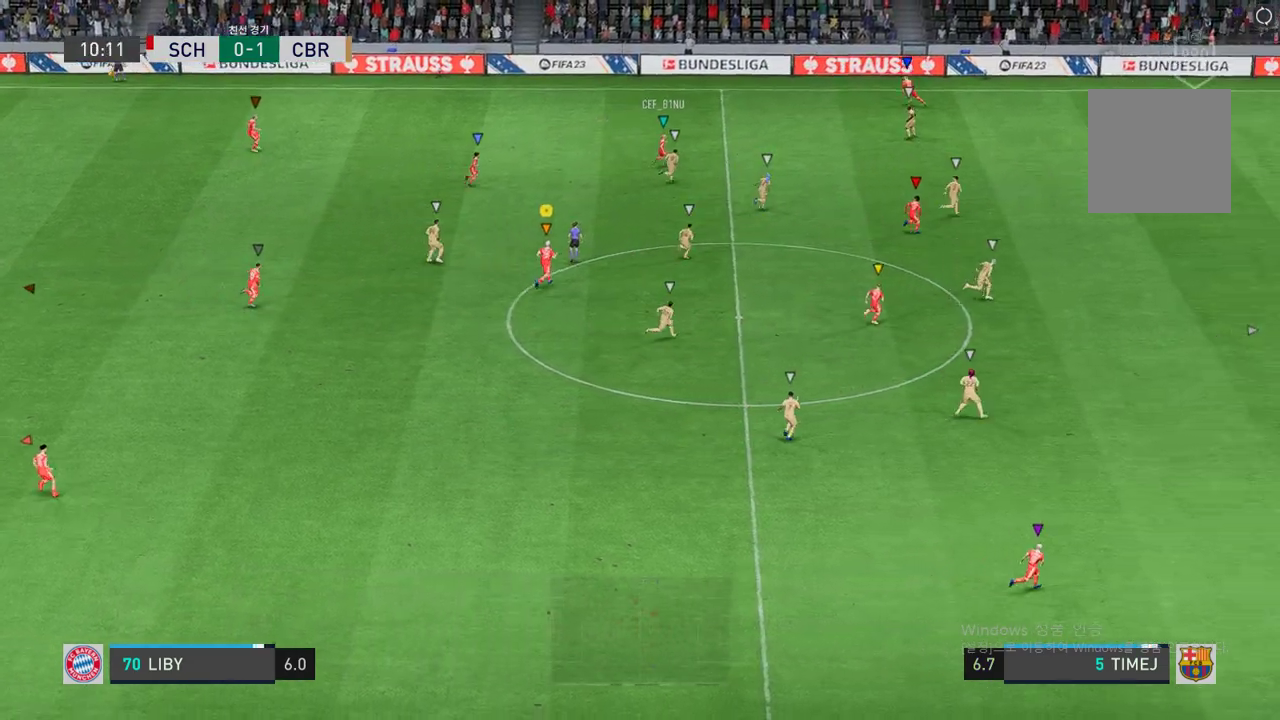
{"buttons": [], "left_stick": "up-right", "right_stick": "center", "events": [[285, "R2", "up"]]}
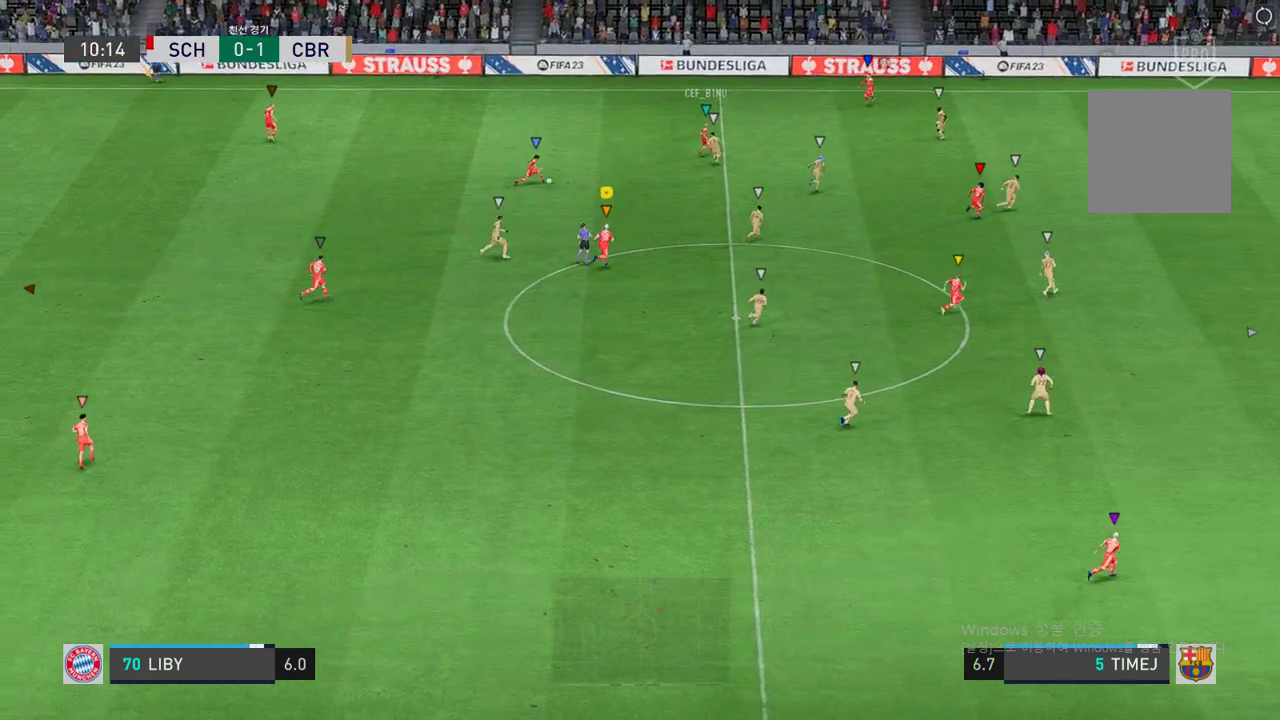
{"buttons": [], "left_stick": "down-right", "right_stick": "center", "events": [[100, "left_stick", "down-right"], [251, "left_stick", "down"], [385, "left_stick", "down-right"]]}
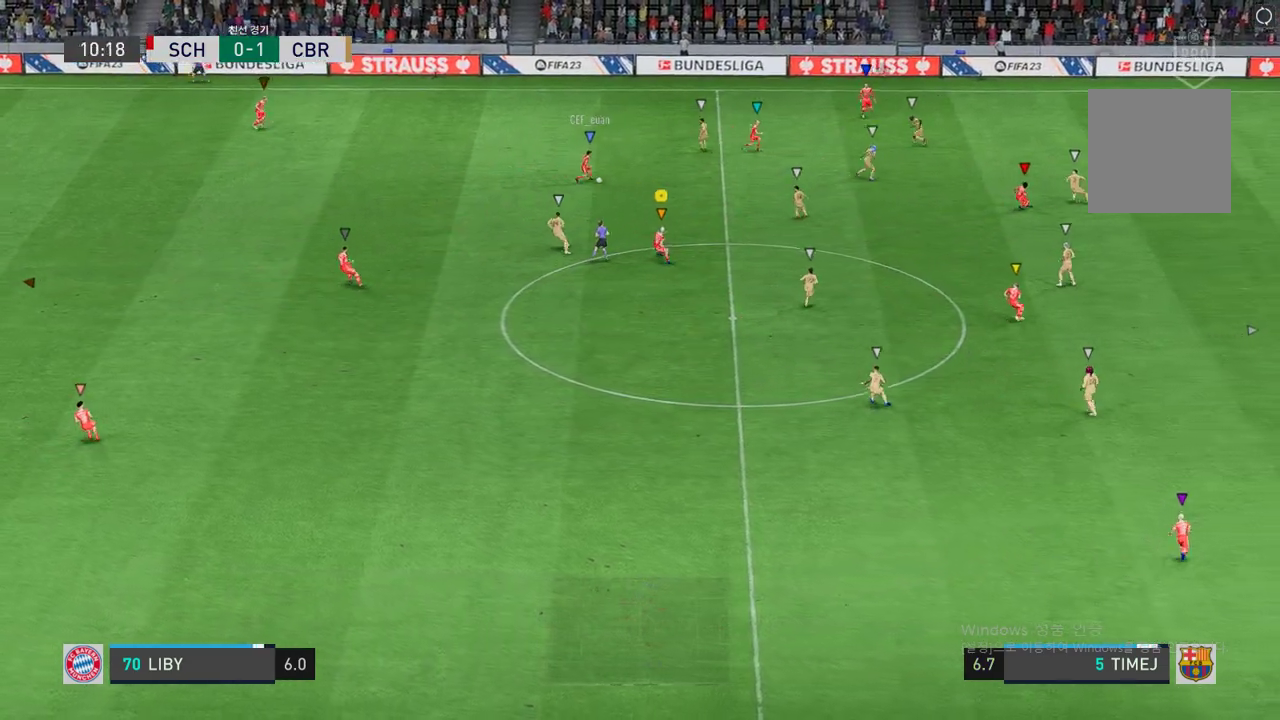
{"buttons": [], "left_stick": "center", "right_stick": "center", "events": [[67, "left_stick", "right"], [168, "left_stick", "down-right"], [319, "left_stick", "center"]]}
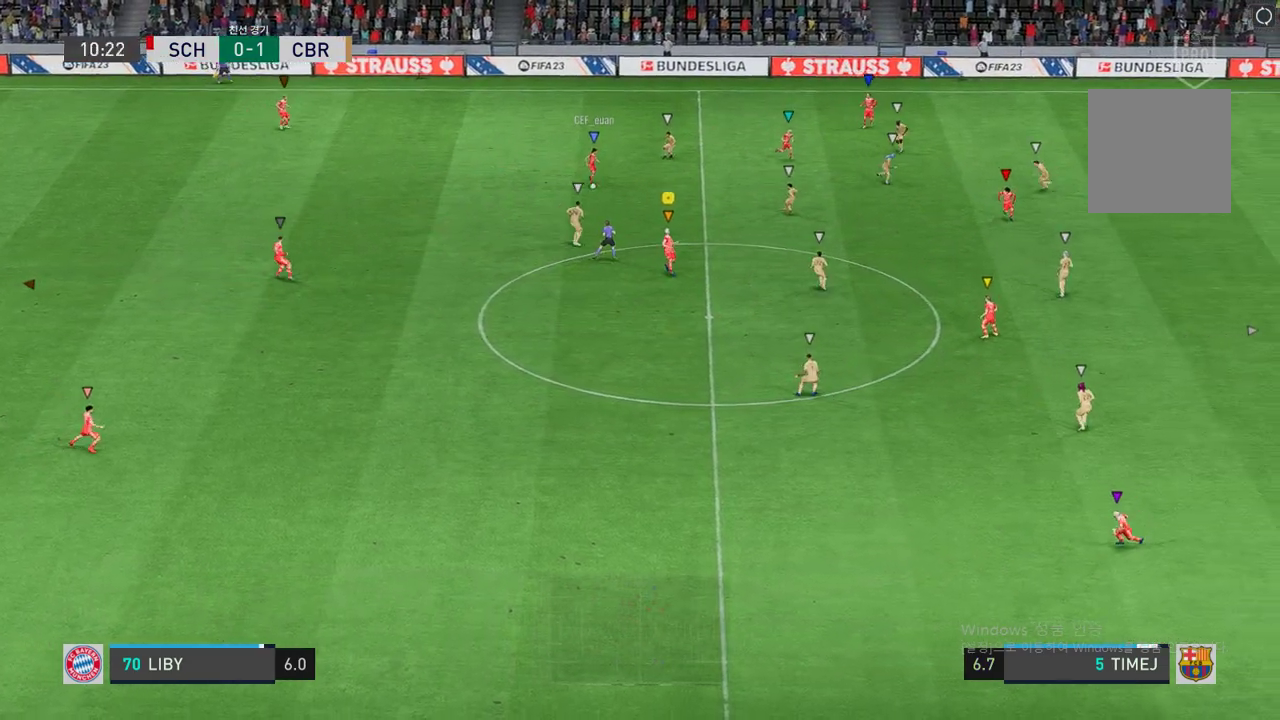
{"buttons": [], "left_stick": "down", "right_stick": "center", "events": [[101, "left_stick", "up"], [185, "left_stick", "center"], [319, "left_stick", "down-left"], [504, "left_stick", "down"]]}